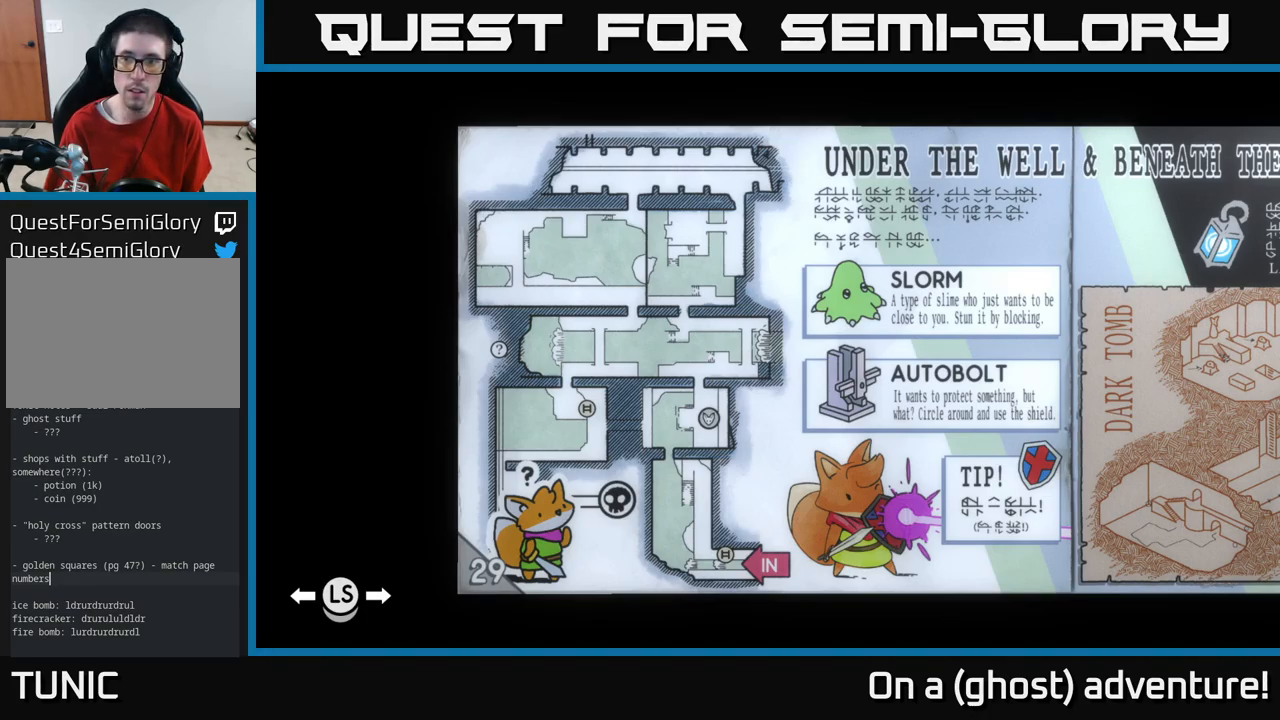
Gameplay with a controller (Xbox layout); each line is a JSON object with the inputs held at the frame after it (dt_ms = milliseconds from this image to that frame). "events" lists button and stick changes between this image and that frame as [ms after this image, input, new state], when the widget could be followed in between.
{"dt_ms": 500, "buttons": [], "left_stick": "center", "right_stick": "center", "events": [[100, "DPAD_RIGHT", "down"], [267, "DPAD_RIGHT", "up"]]}
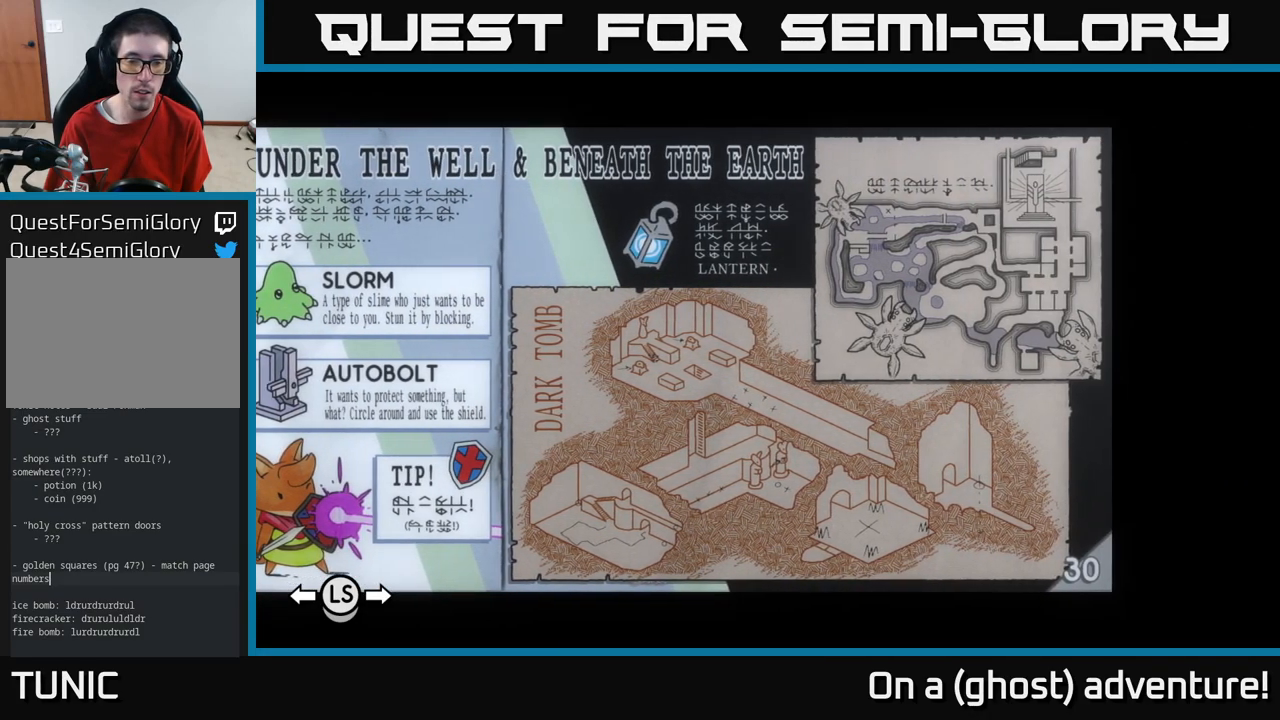
{"dt_ms": 500, "buttons": [], "left_stick": "center", "right_stick": "center", "events": []}
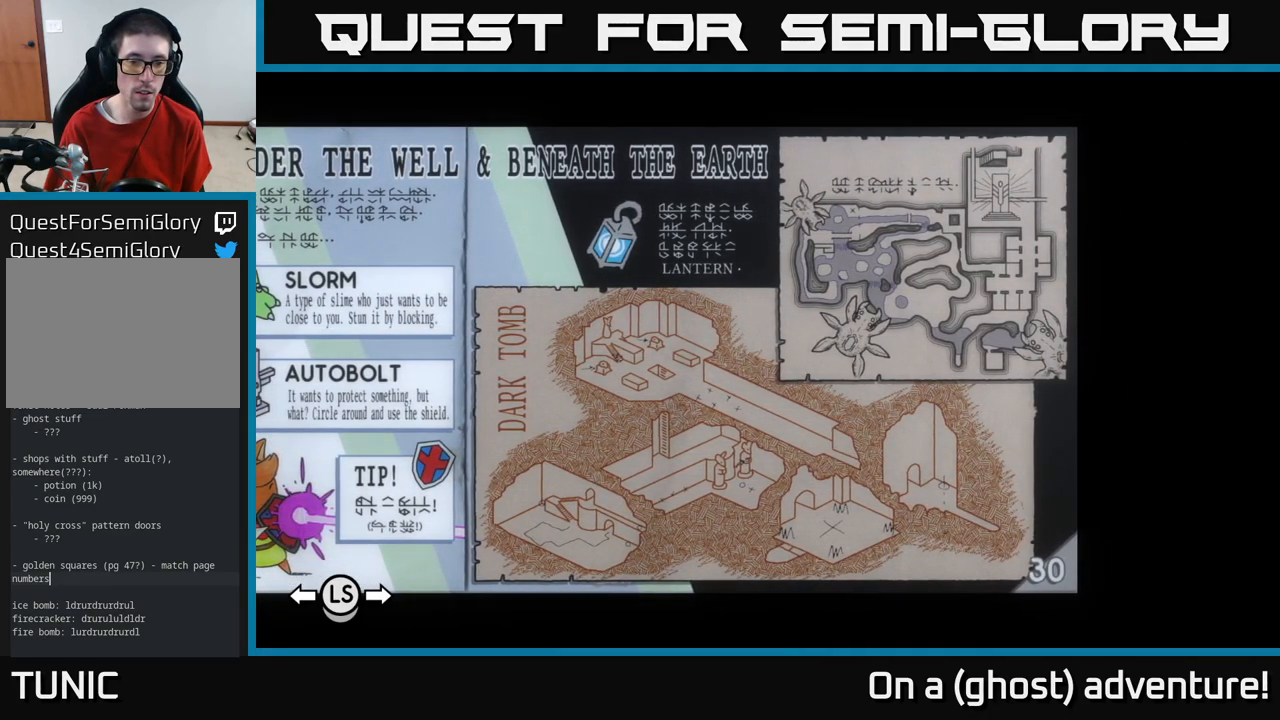
{"dt_ms": 500, "buttons": [], "left_stick": "center", "right_stick": "center", "events": []}
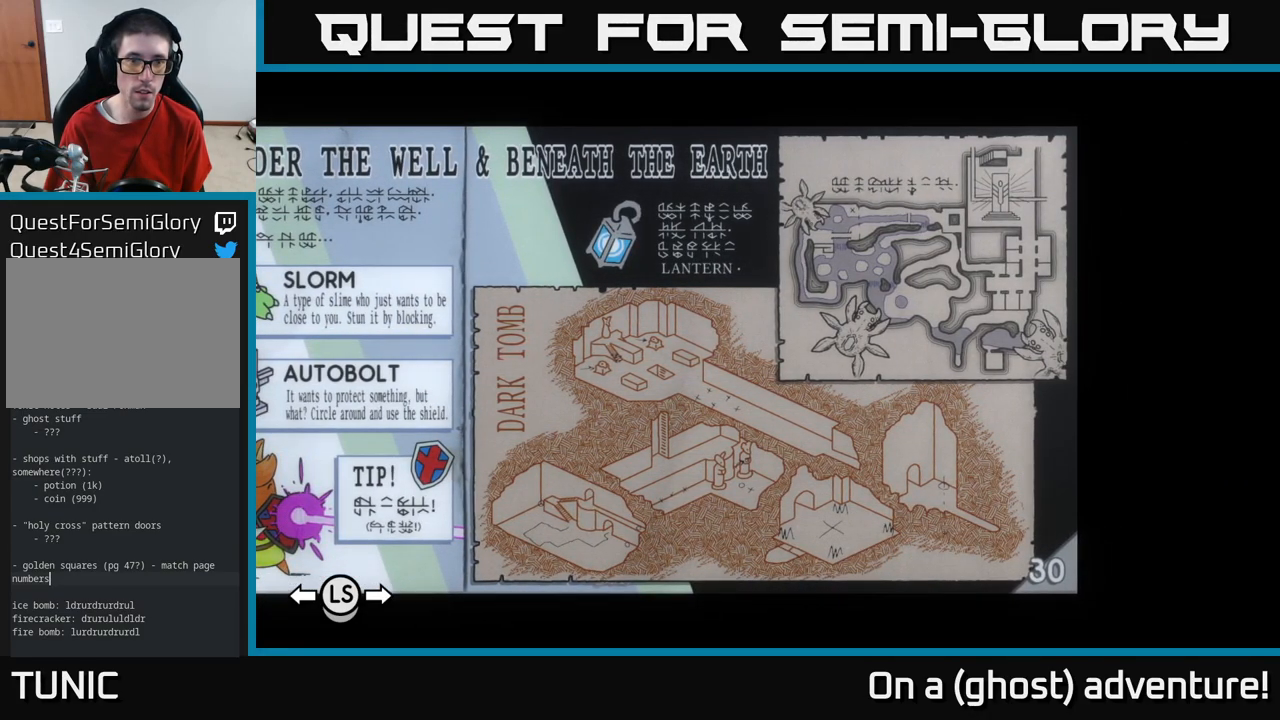
{"dt_ms": 499, "buttons": [], "left_stick": "center", "right_stick": "center", "events": [[83, "DPAD_LEFT", "down"], [166, "DPAD_LEFT", "up"]]}
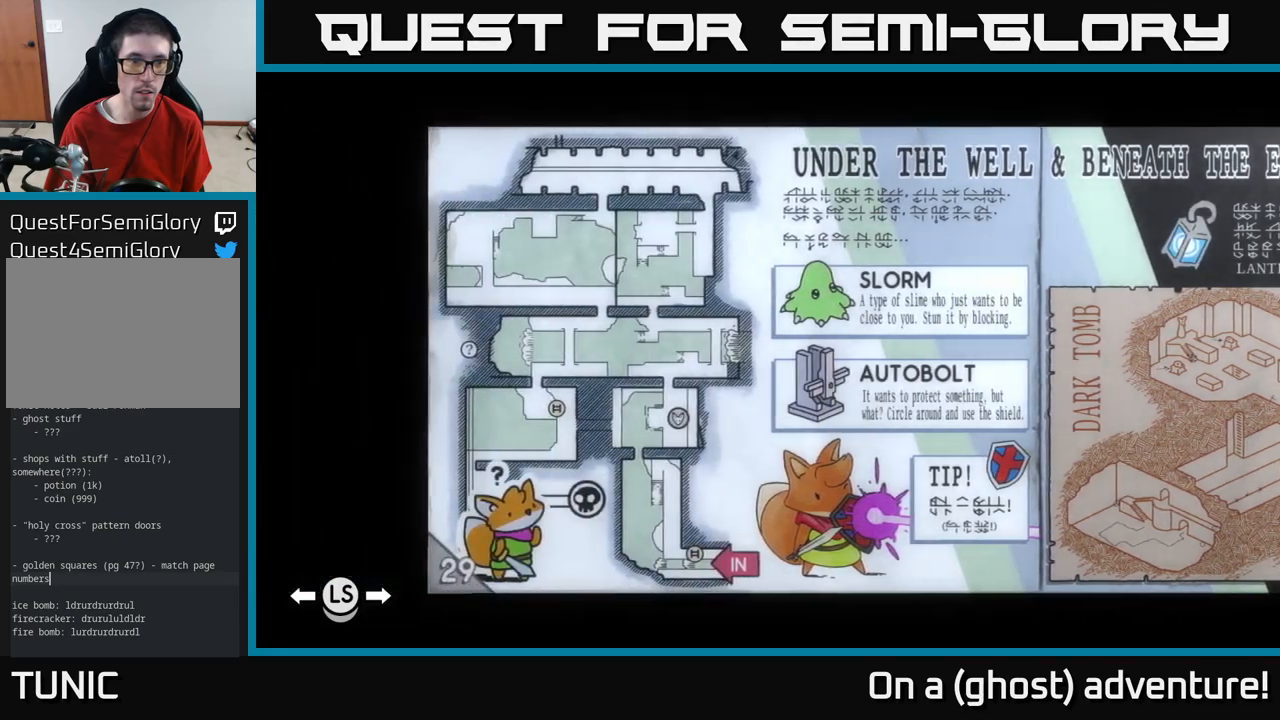
{"dt_ms": 500, "buttons": [], "left_stick": "center", "right_stick": "center"}
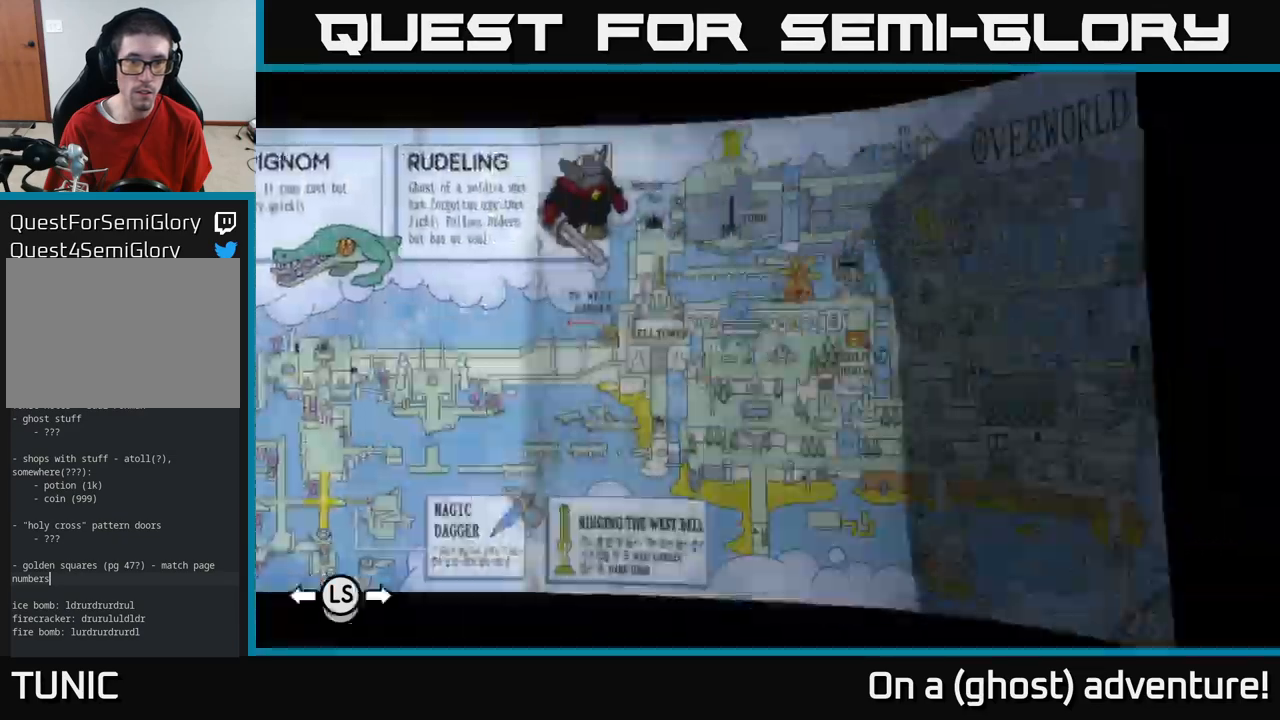
{"dt_ms": 500, "buttons": [], "left_stick": "center", "right_stick": "center", "events": [[367, "DPAD_RIGHT", "down"], [450, "DPAD_RIGHT", "up"]]}
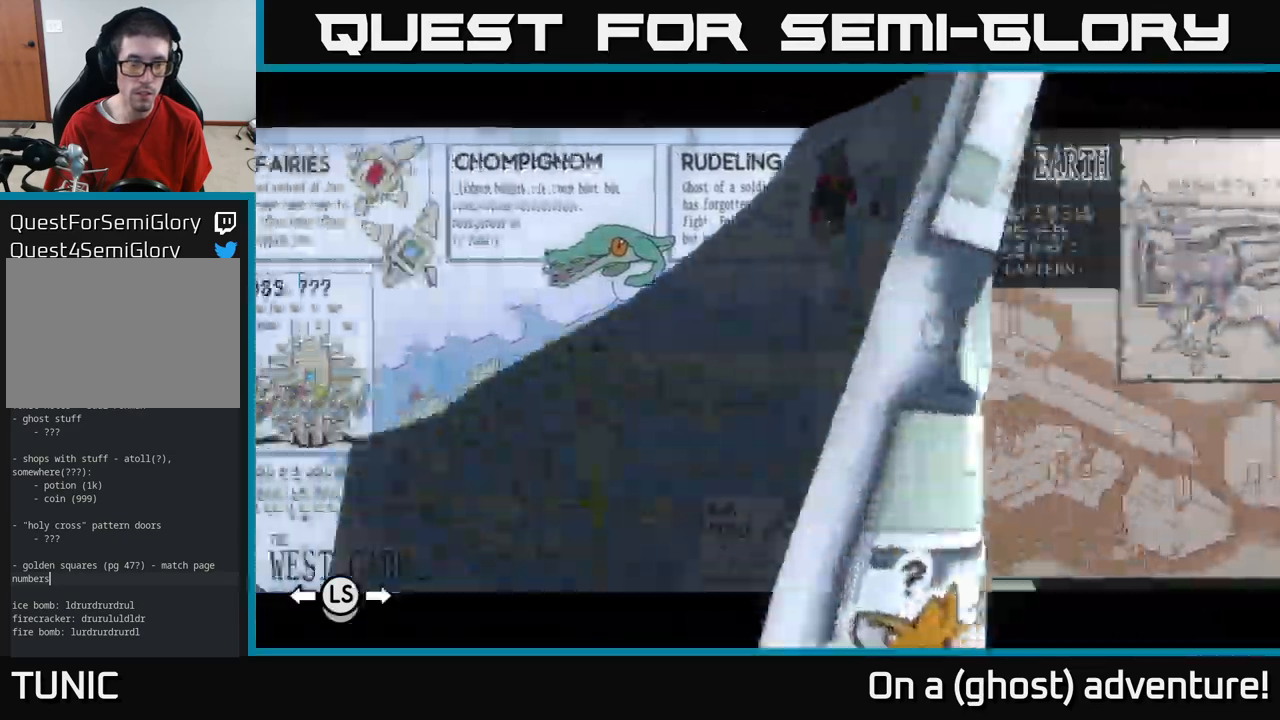
{"dt_ms": 500, "buttons": [], "left_stick": "center", "right_stick": "center", "events": [[334, "SELECT", "down"], [467, "SELECT", "up"]]}
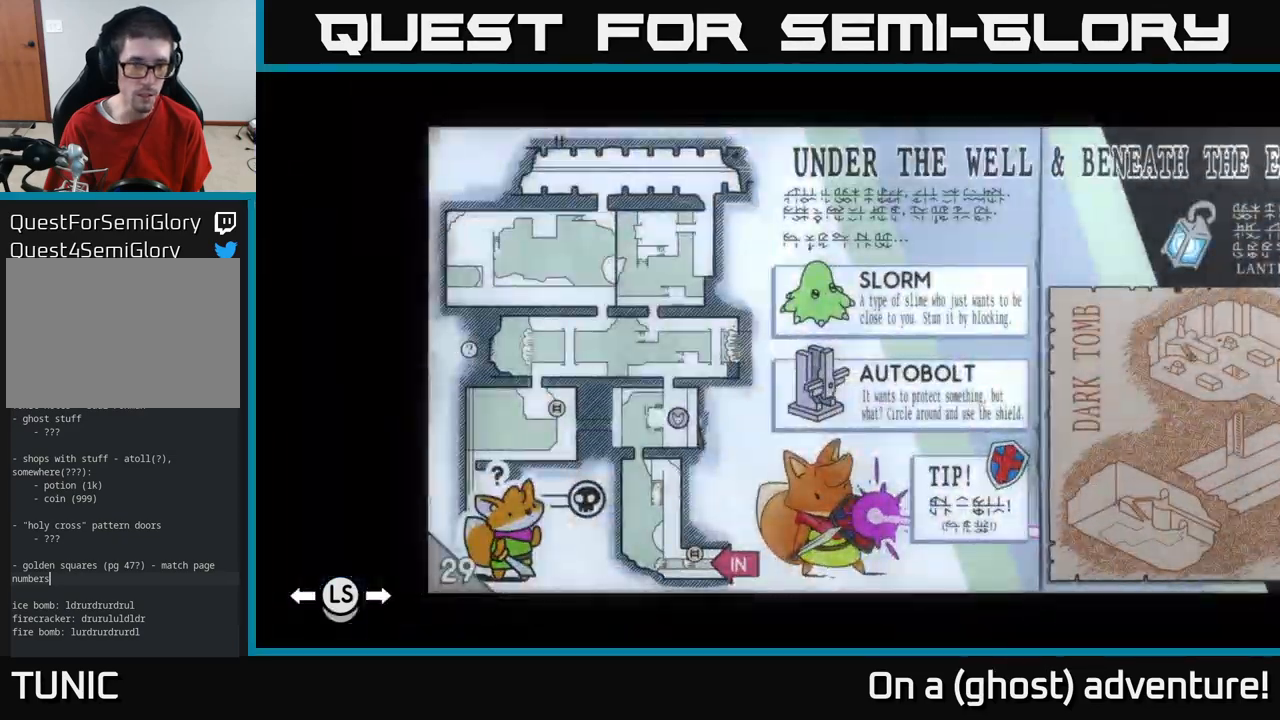
{"dt_ms": 500, "buttons": [], "left_stick": "left", "right_stick": "center", "events": [[317, "left_stick", "down-left"], [467, "left_stick", "left"]]}
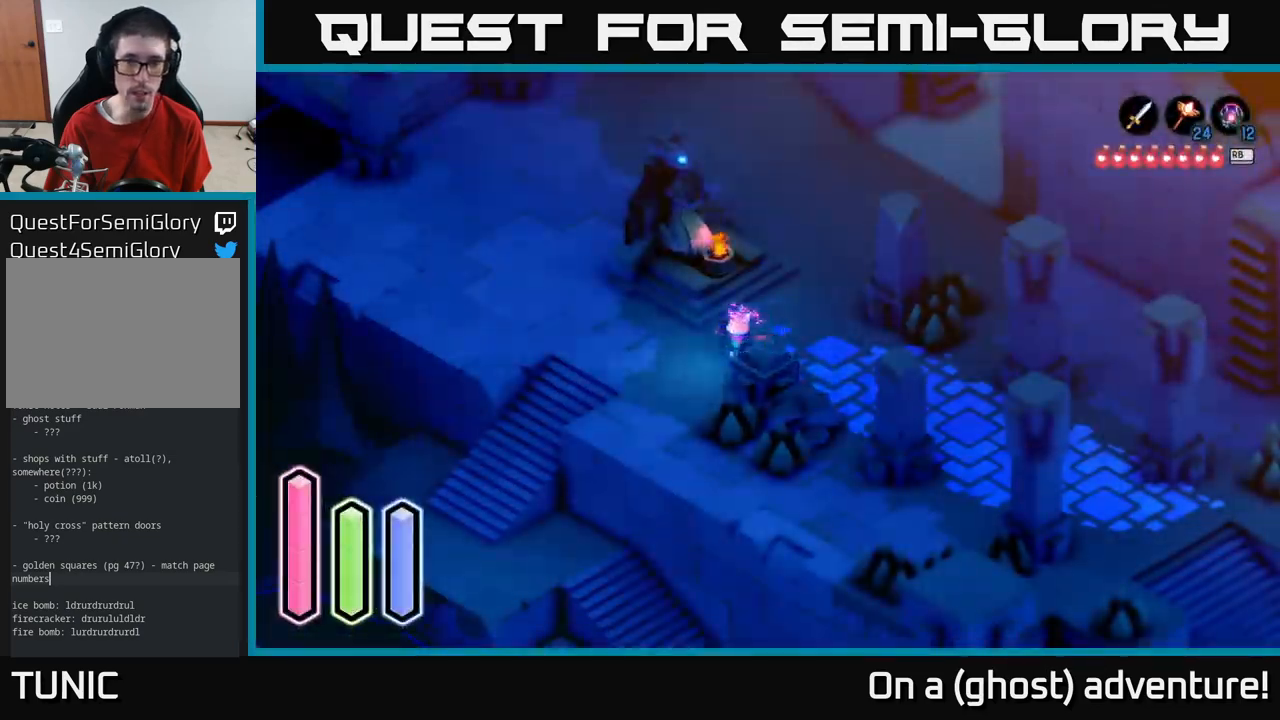
{"dt_ms": 1000, "buttons": [], "left_stick": "center", "right_stick": "center"}
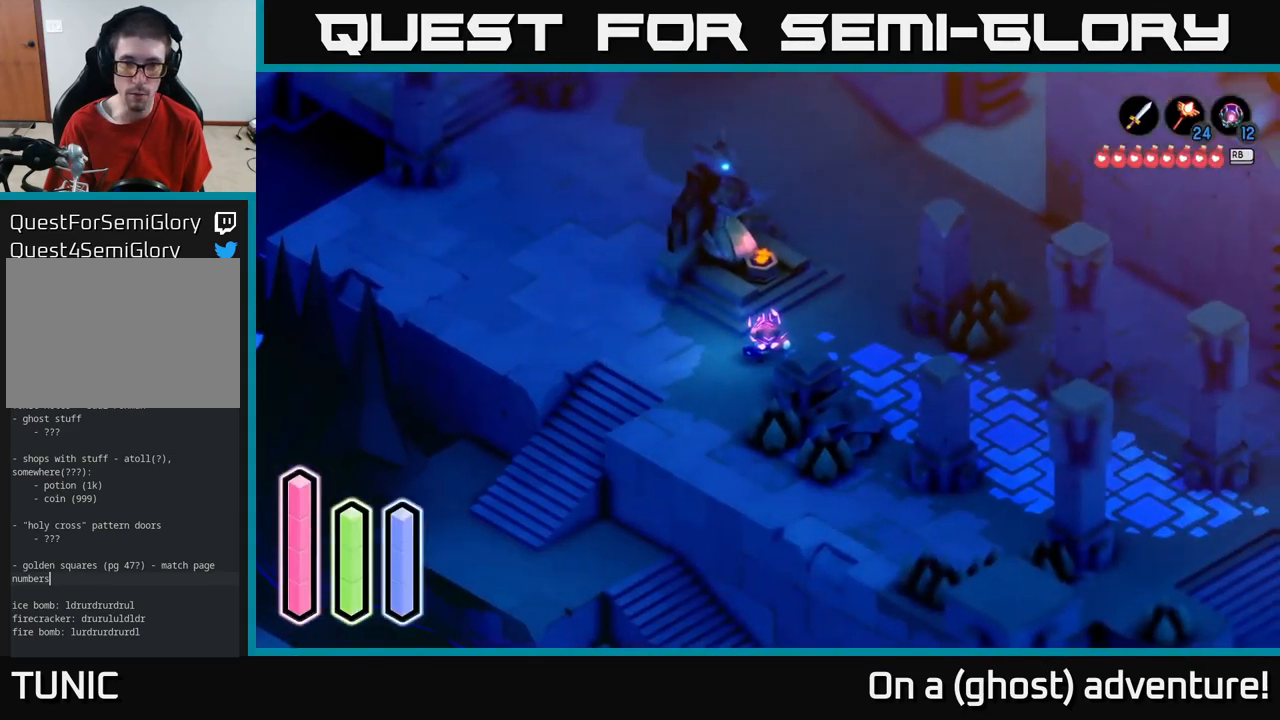
{"dt_ms": 500, "buttons": [], "left_stick": "center", "right_stick": "center", "events": [[184, "SELECT", "down"], [284, "SELECT", "up"]]}
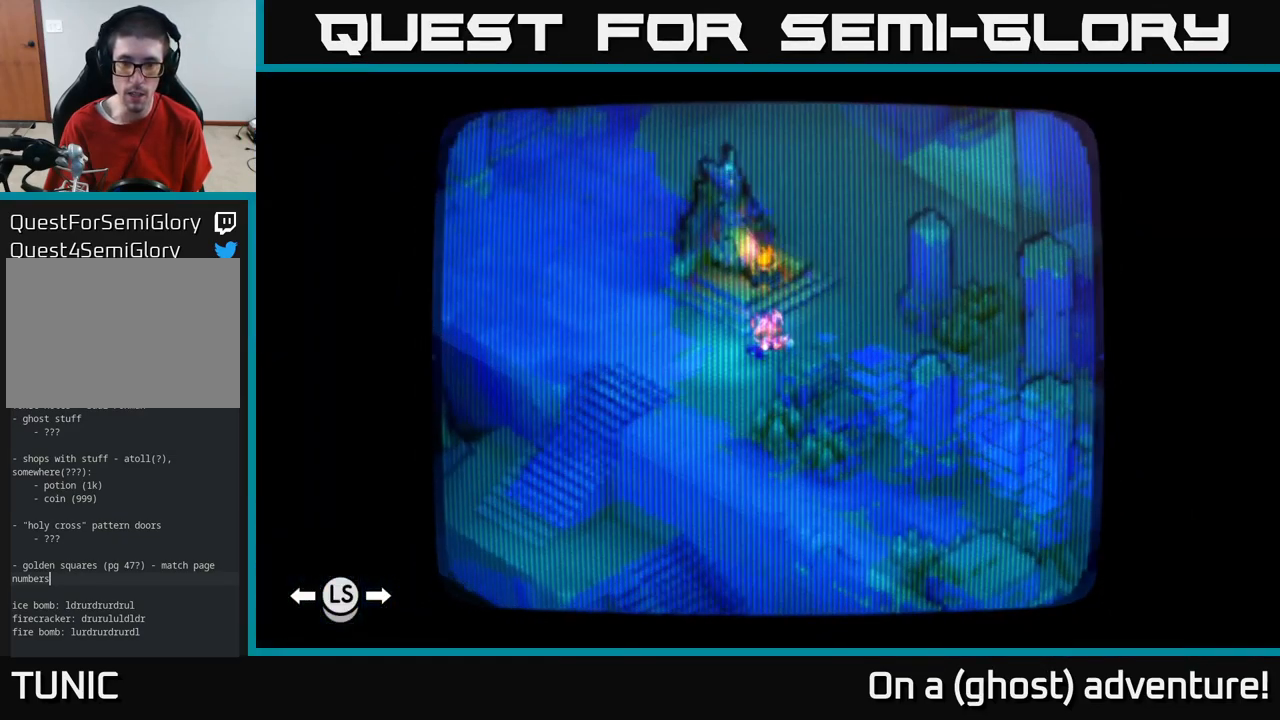
{"dt_ms": 500, "buttons": ["DPAD_RIGHT"], "left_stick": "center", "right_stick": "center", "events": [[467, "DPAD_RIGHT", "down"]]}
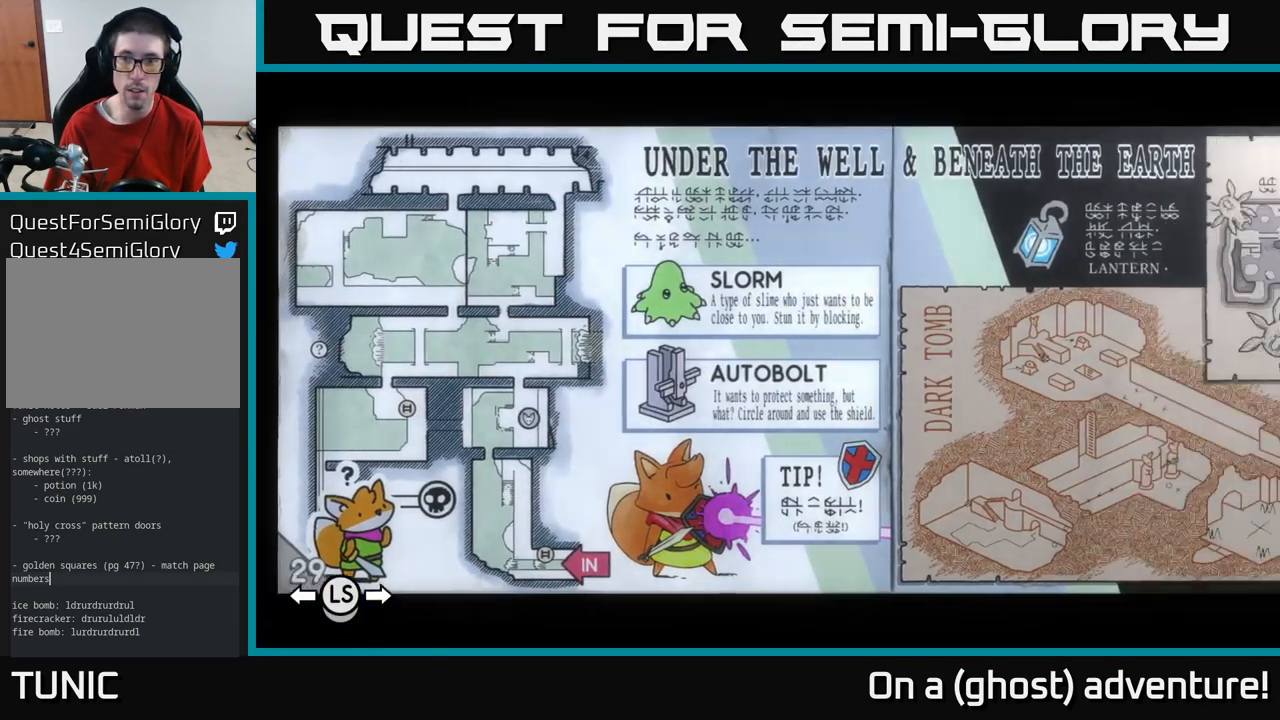
{"dt_ms": 500, "buttons": [], "left_stick": "center", "right_stick": "center", "events": [[17, "DPAD_RIGHT", "up"], [84, "DPAD_RIGHT", "down"], [167, "DPAD_RIGHT", "up"], [250, "DPAD_RIGHT", "down"], [317, "DPAD_RIGHT", "up"], [384, "DPAD_RIGHT", "down"], [450, "DPAD_RIGHT", "up"]]}
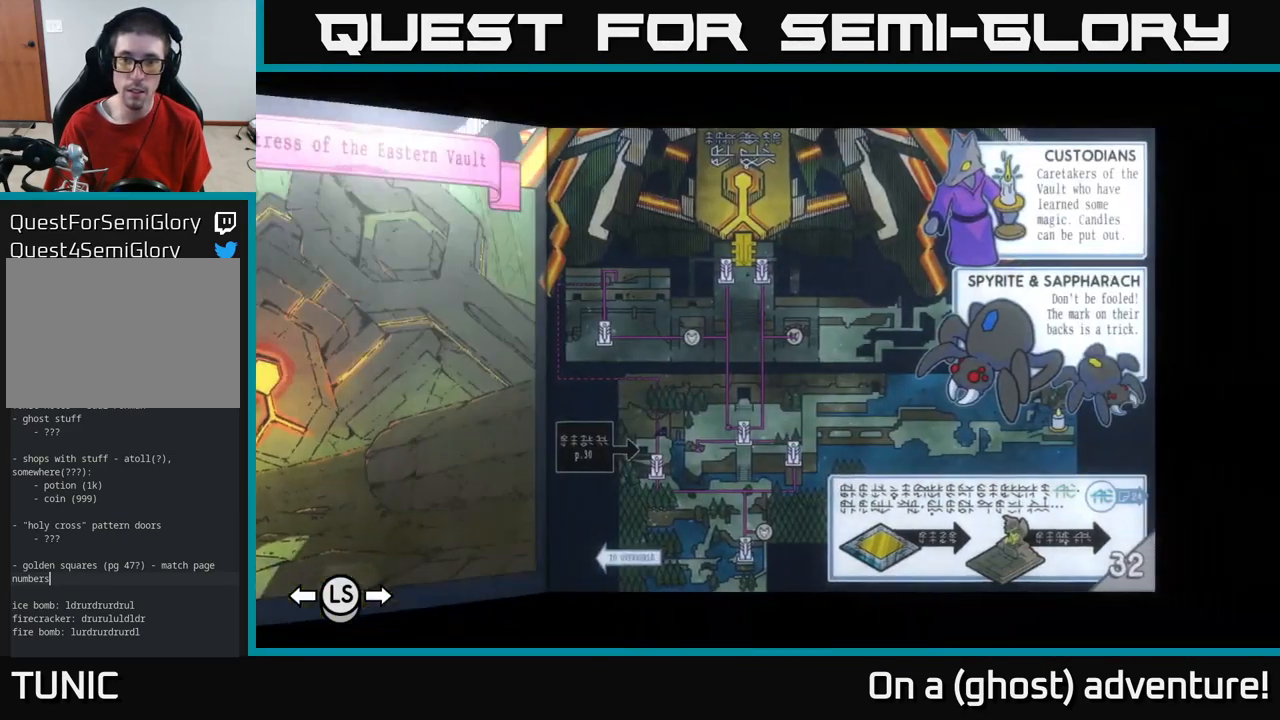
{"dt_ms": 501, "buttons": ["DPAD_RIGHT"], "left_stick": "center", "right_stick": "center", "events": [[467, "DPAD_RIGHT", "down"]]}
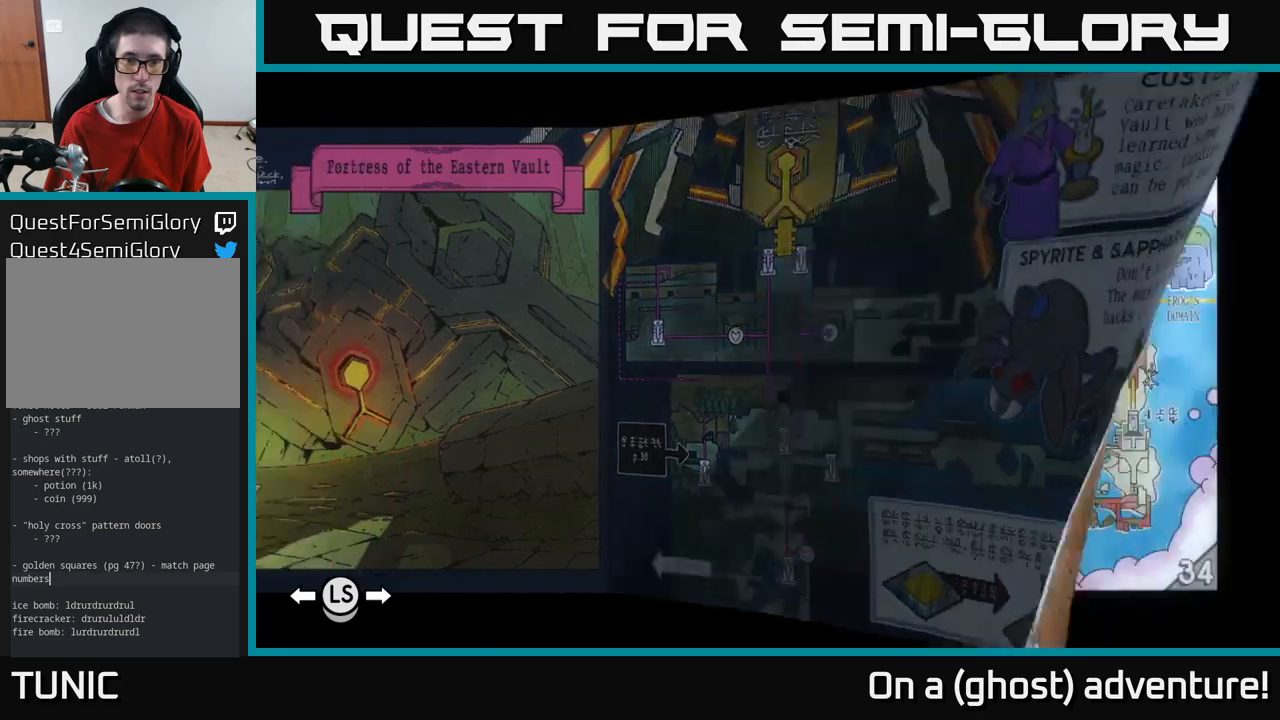
{"dt_ms": 500, "buttons": [], "left_stick": "center", "right_stick": "center", "events": [[50, "DPAD_RIGHT", "up"], [133, "DPAD_RIGHT", "down"], [216, "DPAD_RIGHT", "up"]]}
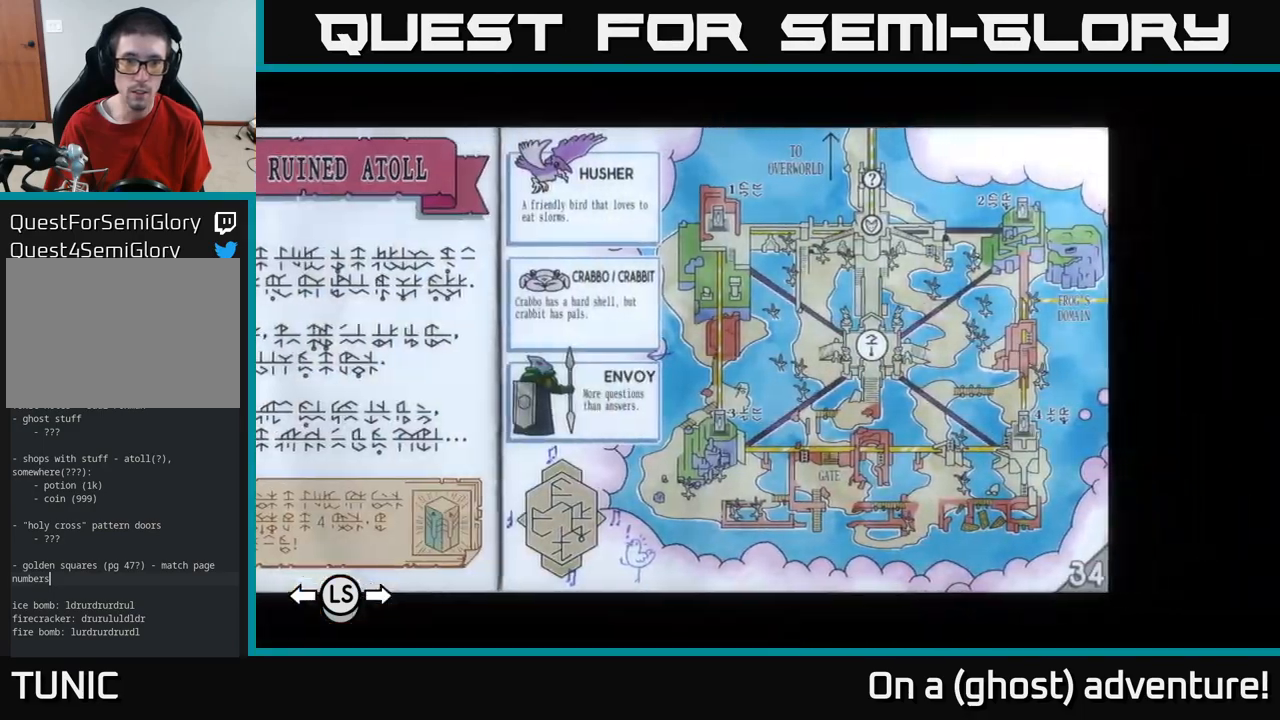
{"dt_ms": 500, "buttons": ["DPAD_LEFT"], "left_stick": "center", "right_stick": "center", "events": [[466, "DPAD_LEFT", "down"]]}
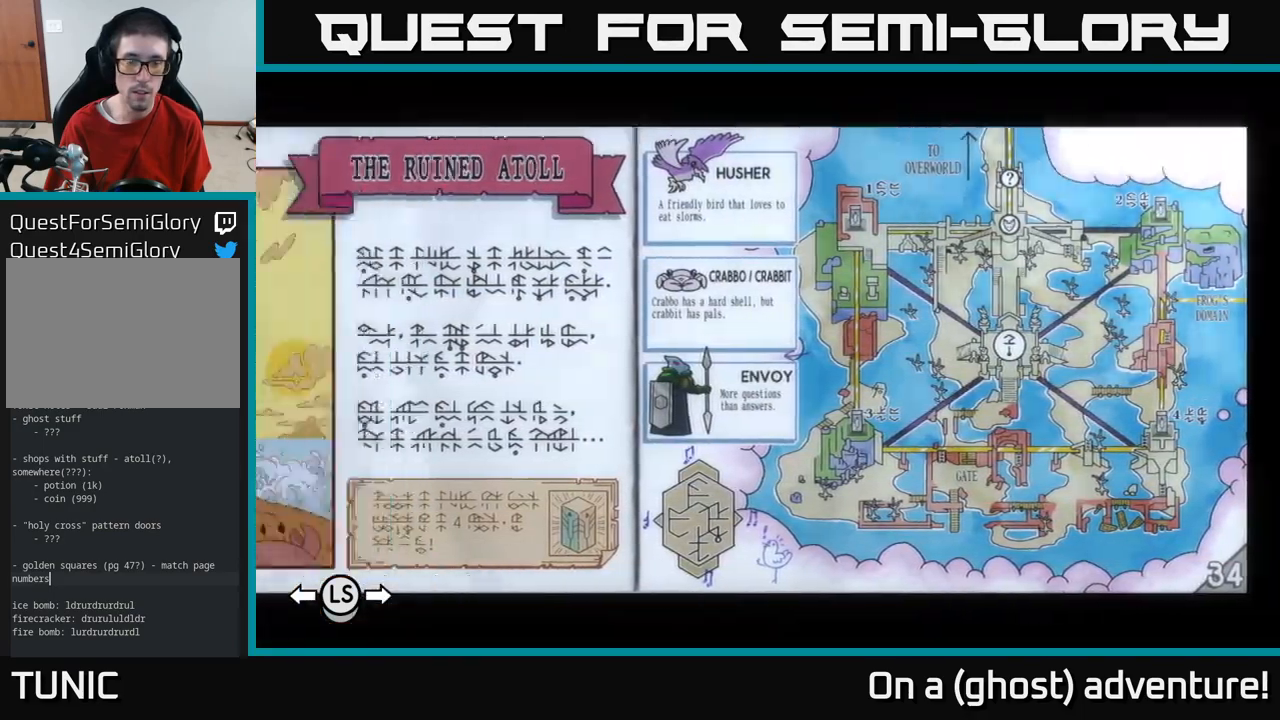
{"dt_ms": 500, "buttons": [], "left_stick": "center", "right_stick": "center", "events": [[33, "DPAD_LEFT", "up"], [100, "DPAD_LEFT", "down"], [183, "DPAD_LEFT", "up"], [266, "DPAD_LEFT", "down"], [333, "DPAD_LEFT", "up"], [383, "DPAD_LEFT", "down"], [450, "DPAD_LEFT", "up"]]}
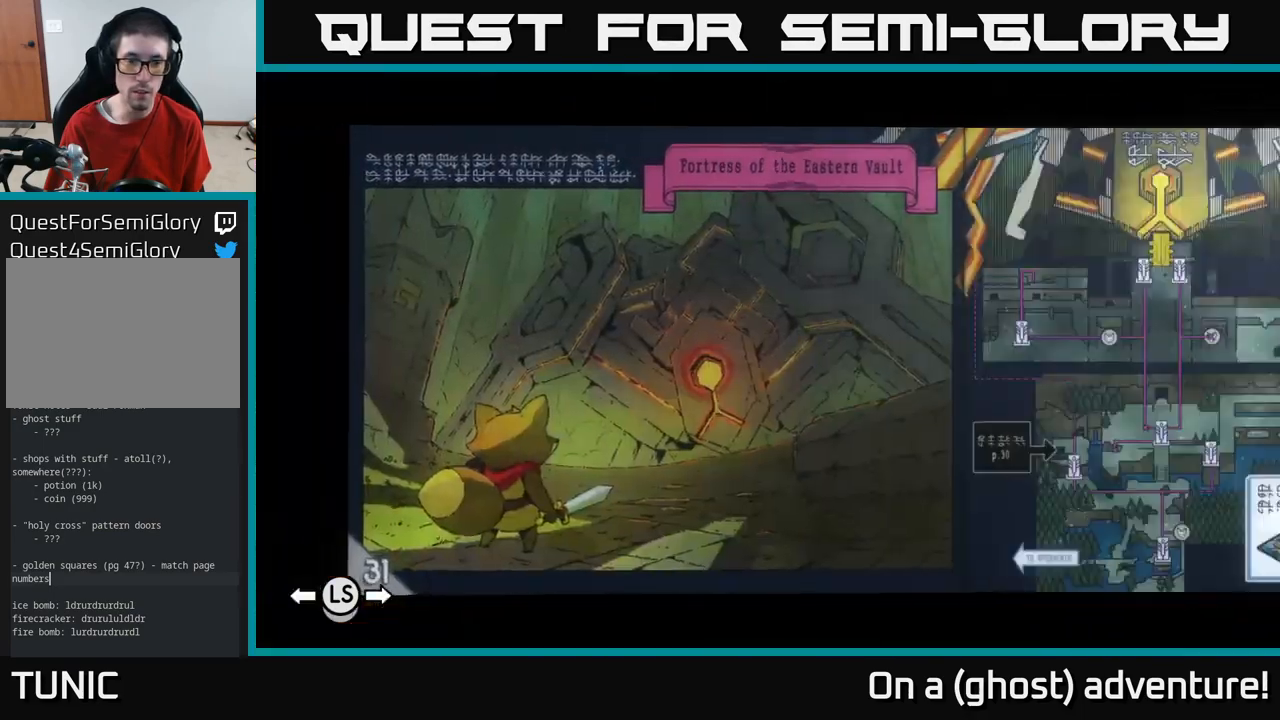
{"dt_ms": 500, "buttons": ["DPAD_LEFT"], "left_stick": "center", "right_stick": "center", "events": [[33, "DPAD_LEFT", "down"], [100, "DPAD_LEFT", "up"], [183, "DPAD_LEFT", "down"], [266, "DPAD_LEFT", "up"], [333, "DPAD_LEFT", "down"], [400, "DPAD_LEFT", "up"], [483, "DPAD_LEFT", "down"]]}
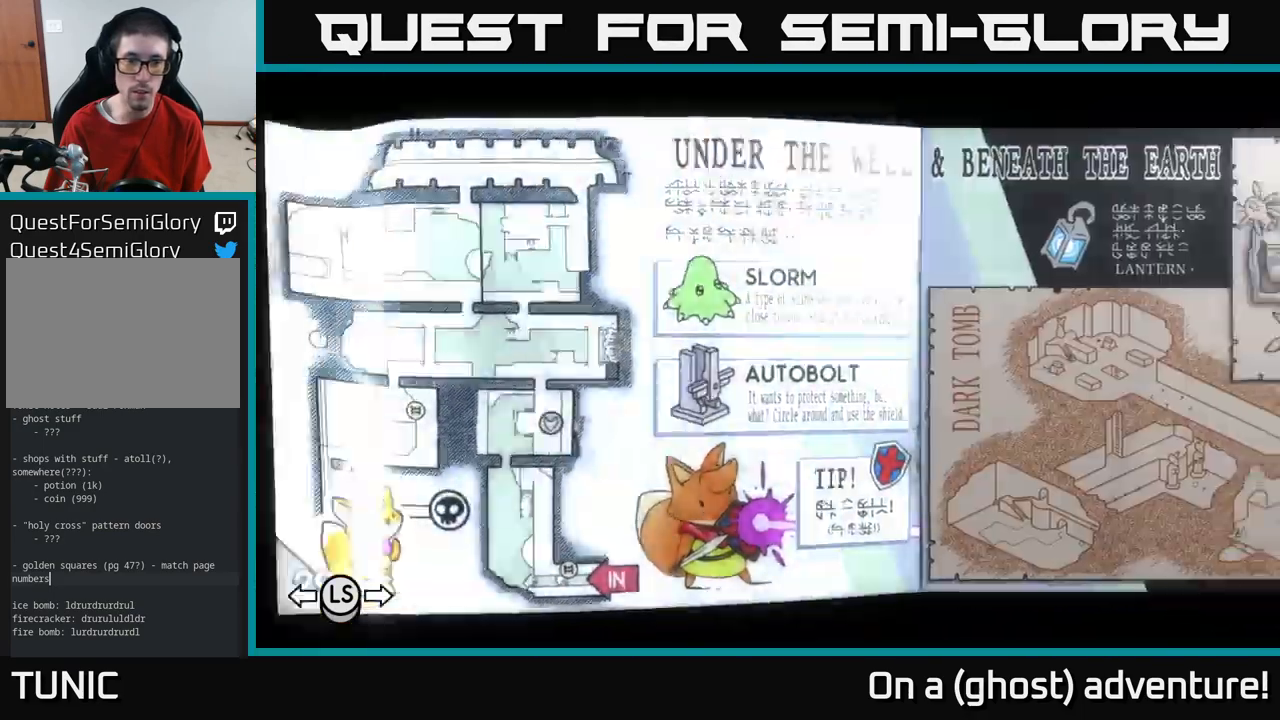
{"dt_ms": 500, "buttons": [], "left_stick": "center", "right_stick": "center", "events": [[66, "DPAD_LEFT", "up"], [150, "DPAD_LEFT", "down"], [216, "DPAD_LEFT", "up"], [400, "DPAD_LEFT", "down"], [500, "DPAD_LEFT", "up"]]}
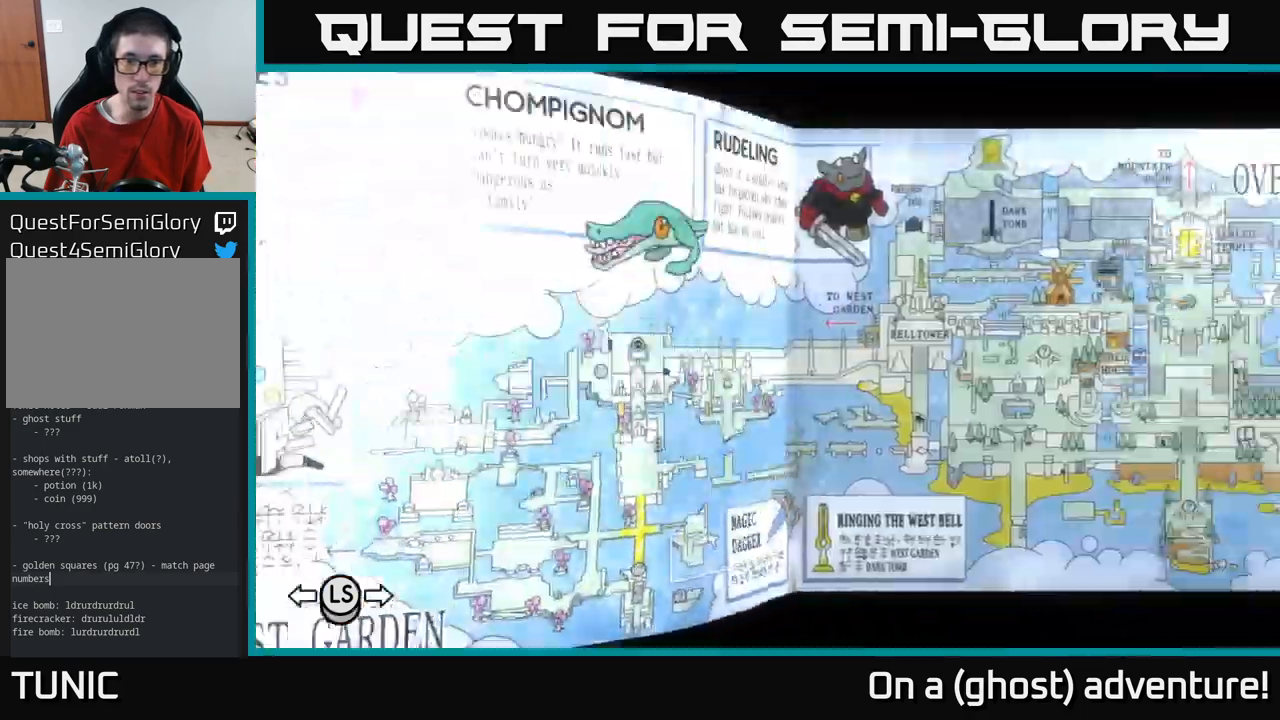
{"dt_ms": 500, "buttons": [], "left_stick": "center", "right_stick": "center", "events": [[383, "DPAD_RIGHT", "down"], [483, "DPAD_RIGHT", "up"]]}
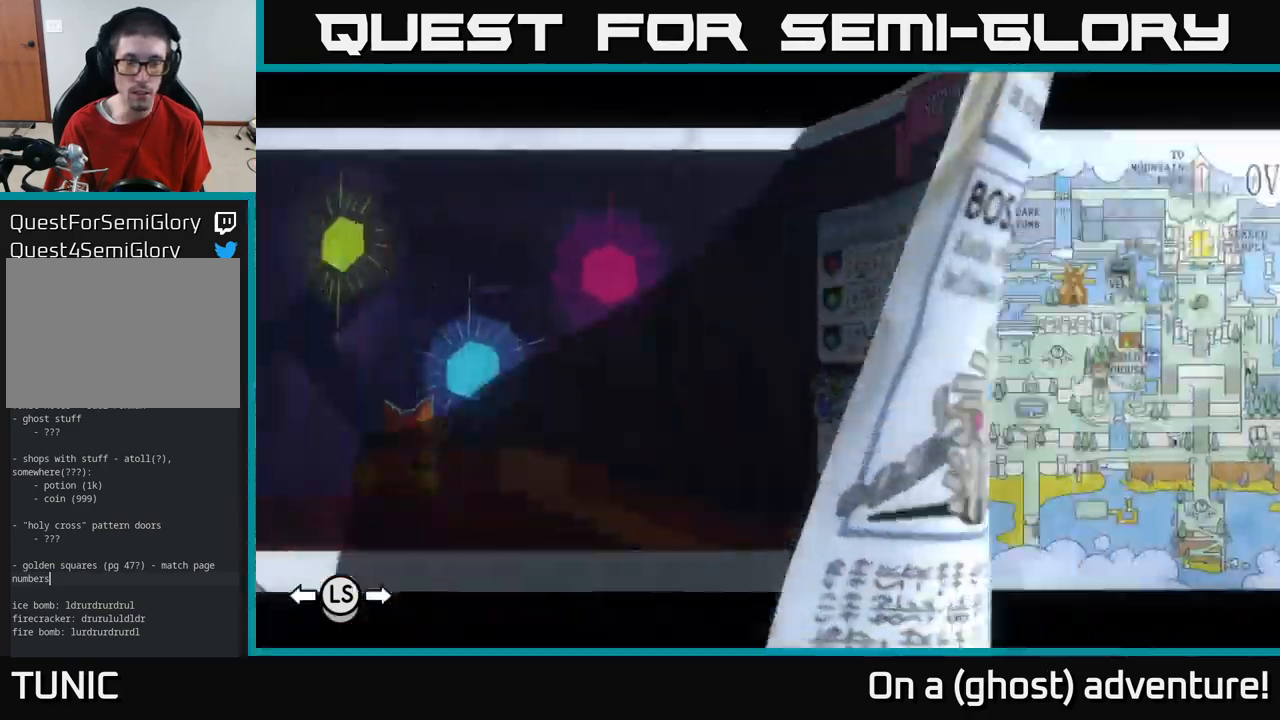
{"dt_ms": 500, "buttons": [], "left_stick": "center", "right_stick": "center", "events": [[350, "DPAD_RIGHT", "down"], [416, "DPAD_RIGHT", "up"]]}